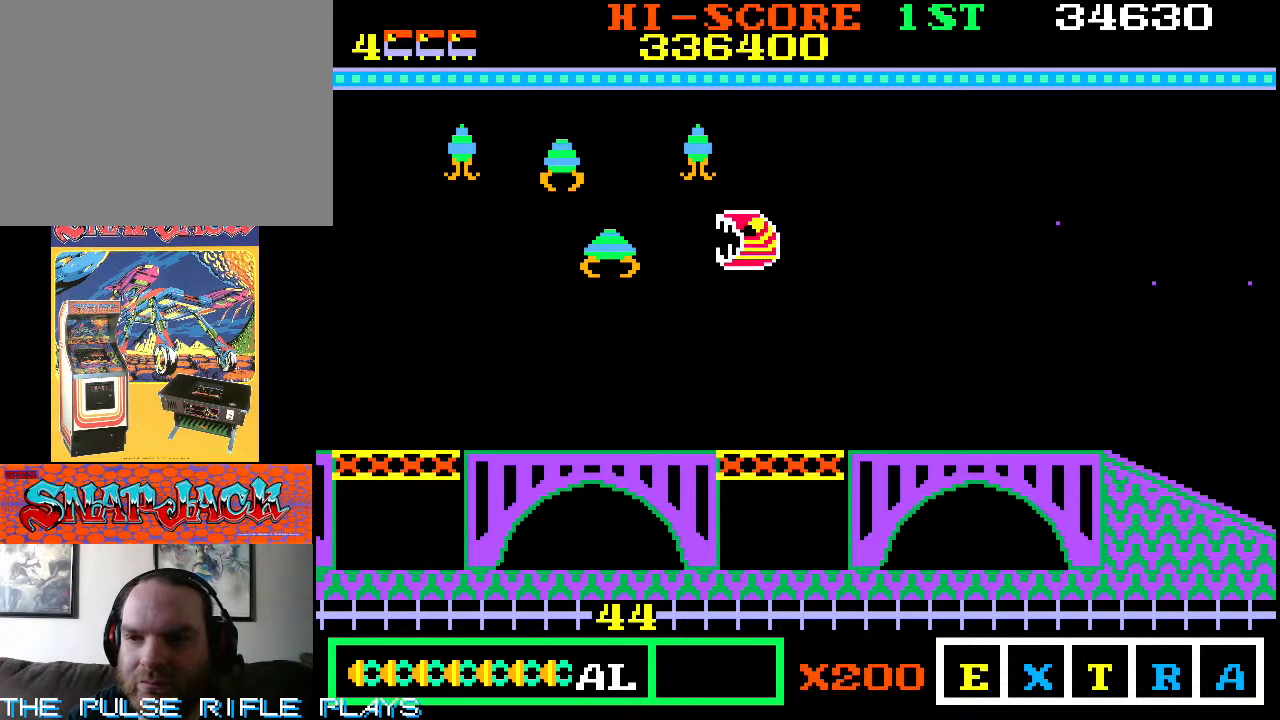
Gameplay with a controller (arcade stick); each line is a JSON object with the inputs held at the frame after it (dt_ms = milliseconds from this image to that frame). "events" lists button and stick changes between this image and that frame as [ms after this image, input, new state], when the widget could be followed in between. Not read: L3 R3.
{"dt_ms": 500, "buttons": [], "left_stick": "down-left"}
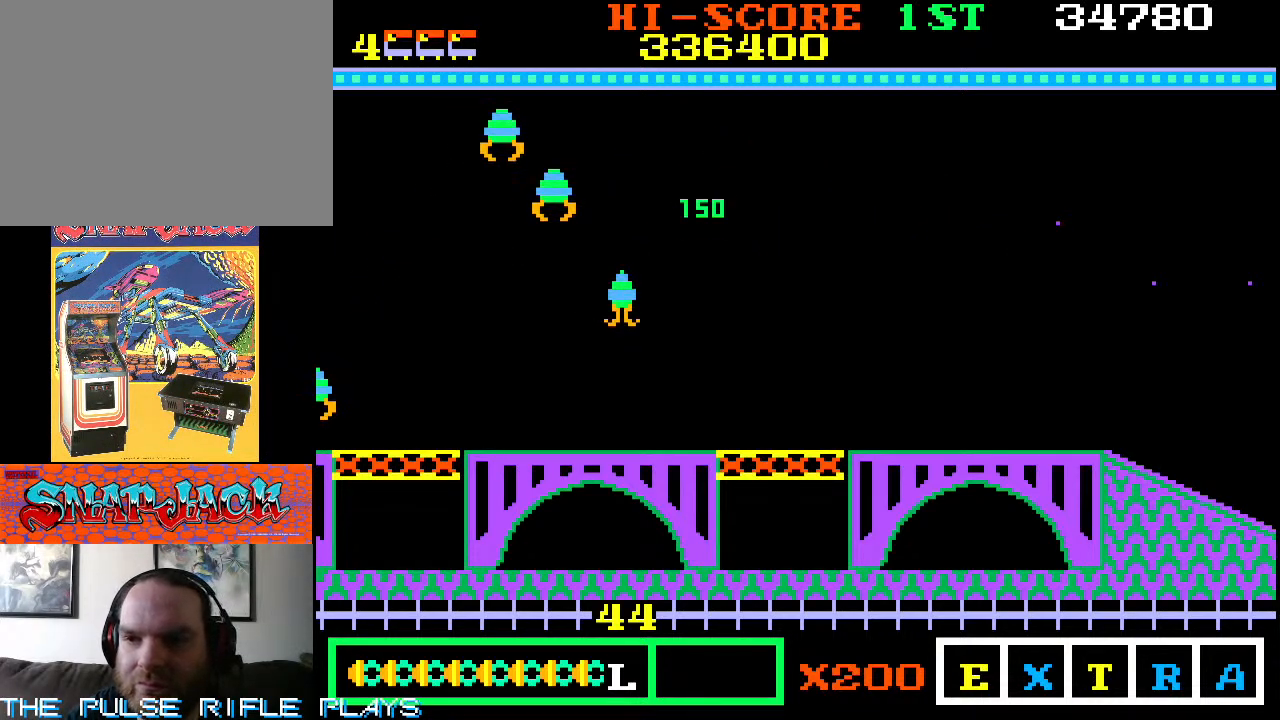
{"dt_ms": 1000, "buttons": [], "left_stick": "down-right"}
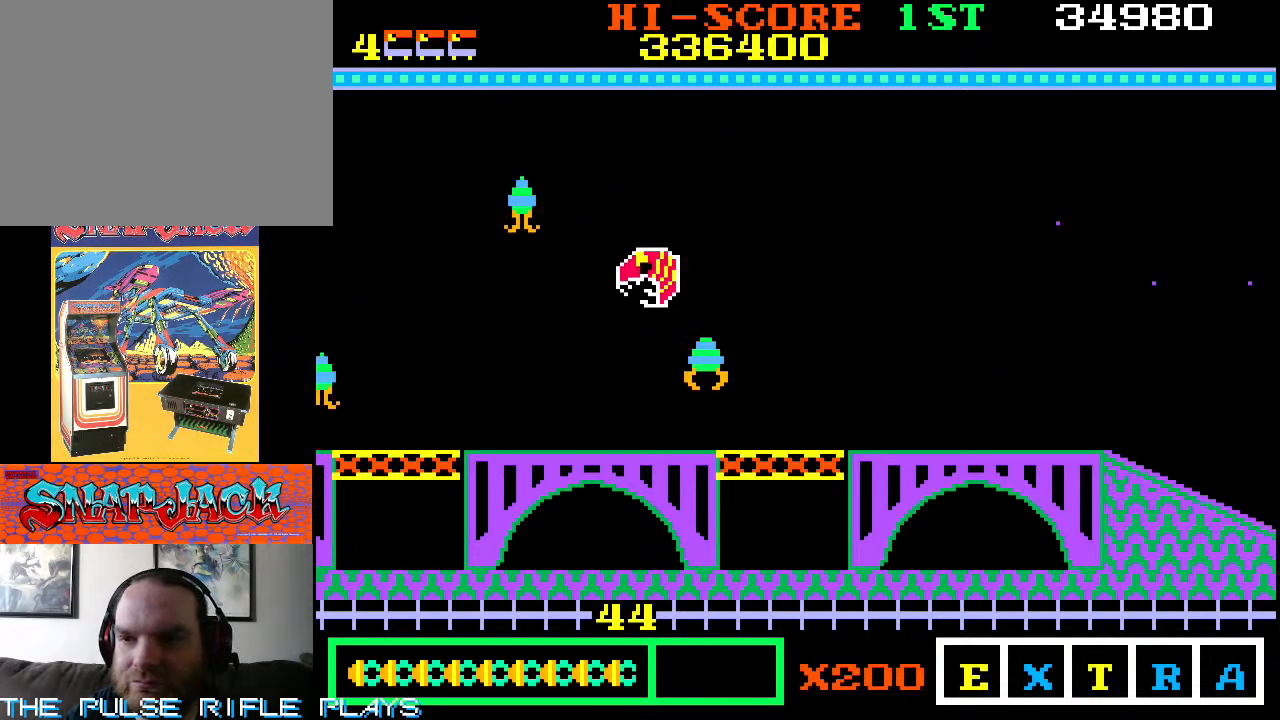
{"dt_ms": 500, "buttons": [], "left_stick": "up-left", "events": [[367, "left_stick", "center"], [433, "left_stick", "up-left"]]}
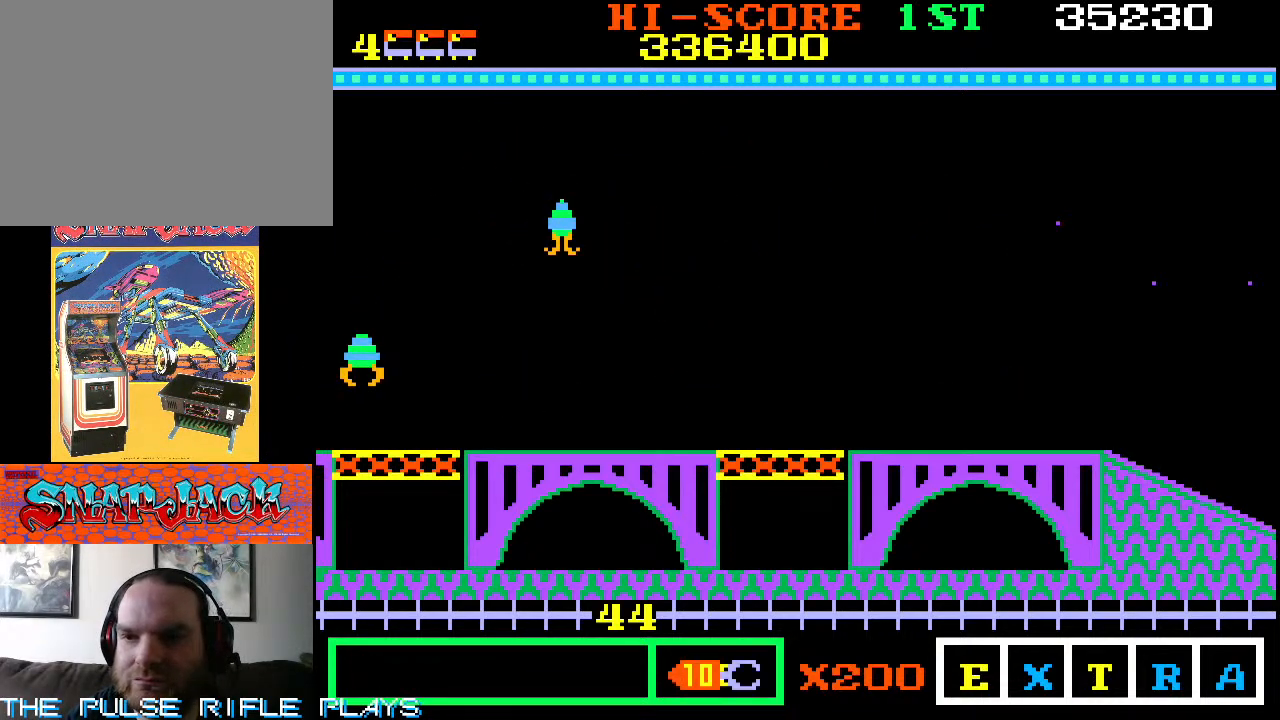
{"dt_ms": 500, "buttons": [], "left_stick": "center", "events": [[467, "left_stick", "center"]]}
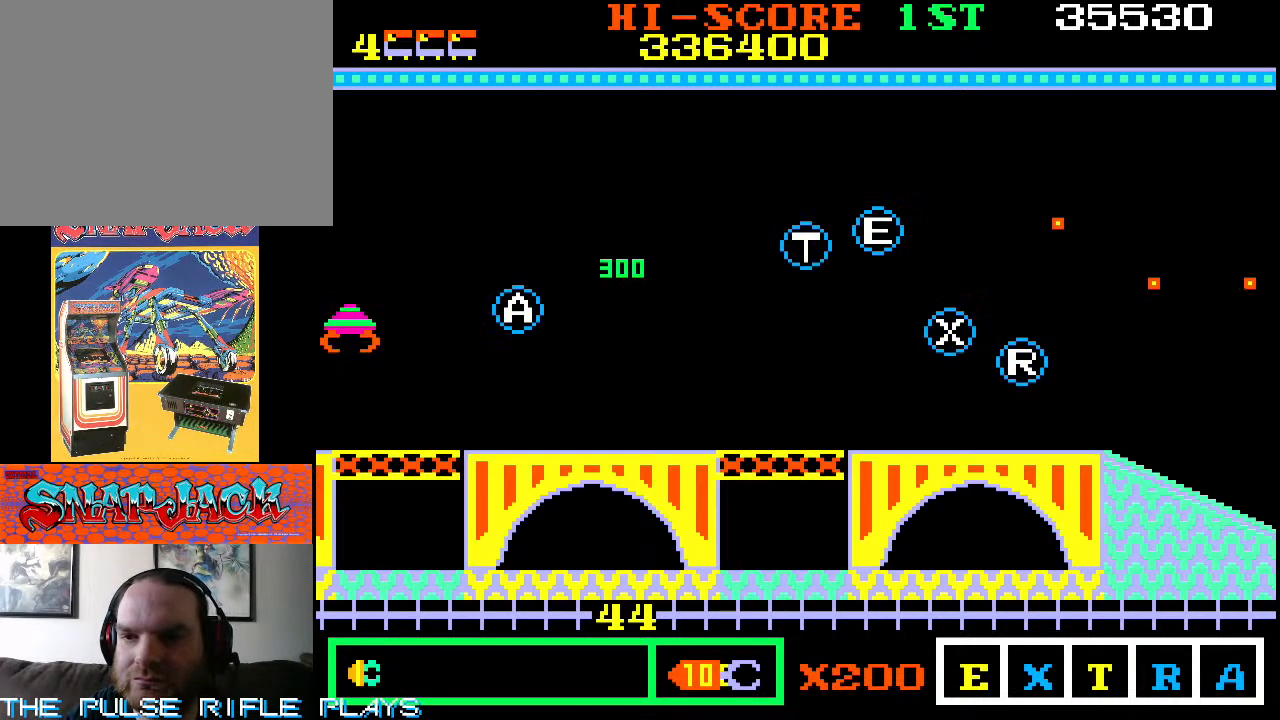
{"dt_ms": 500, "buttons": [], "left_stick": "right", "events": [[150, "left_stick", "right"]]}
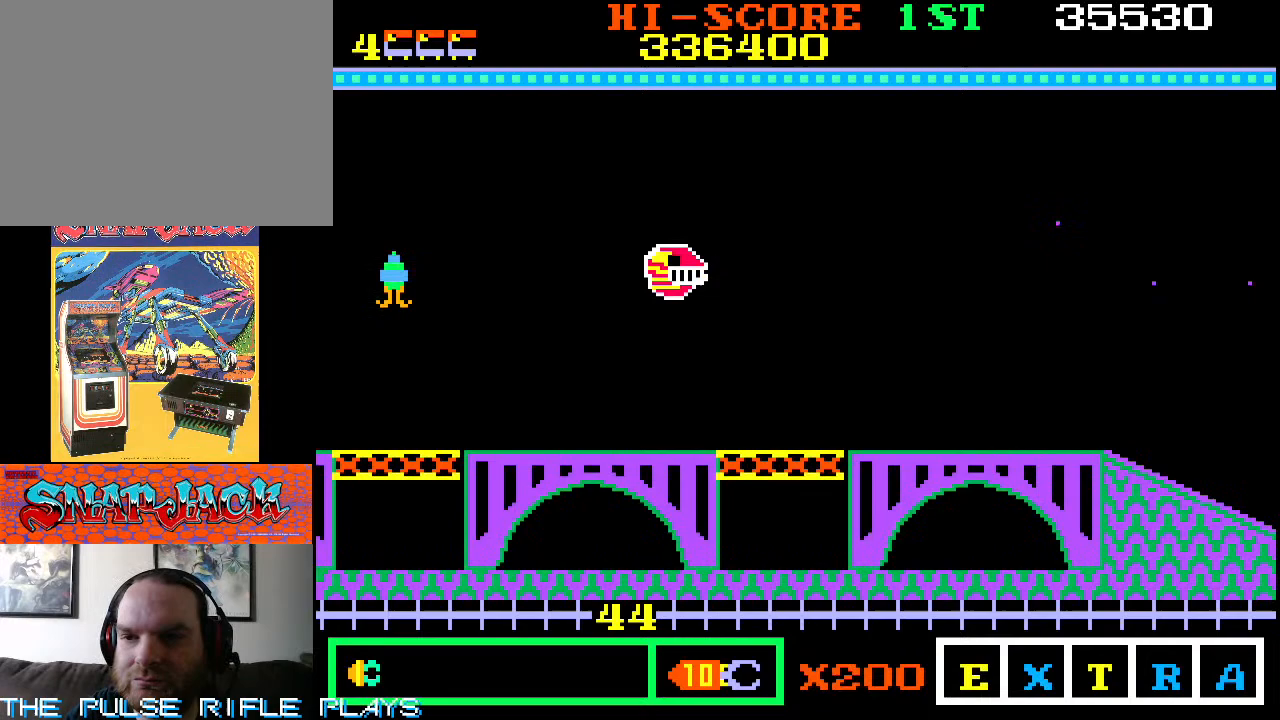
{"dt_ms": 500, "buttons": [], "left_stick": "left", "events": [[217, "left_stick", "left"]]}
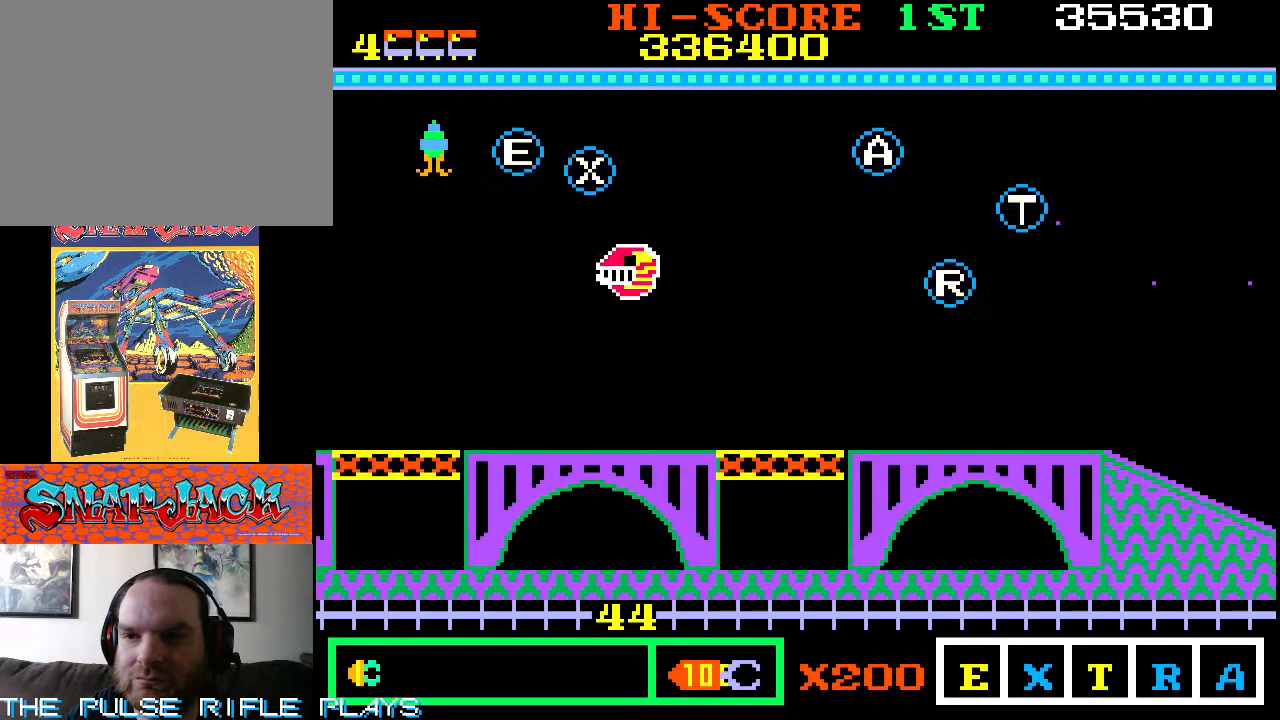
{"dt_ms": 500, "buttons": [], "left_stick": "right", "events": [[133, "left_stick", "right"], [217, "left_stick", "down-right"], [417, "left_stick", "right"]]}
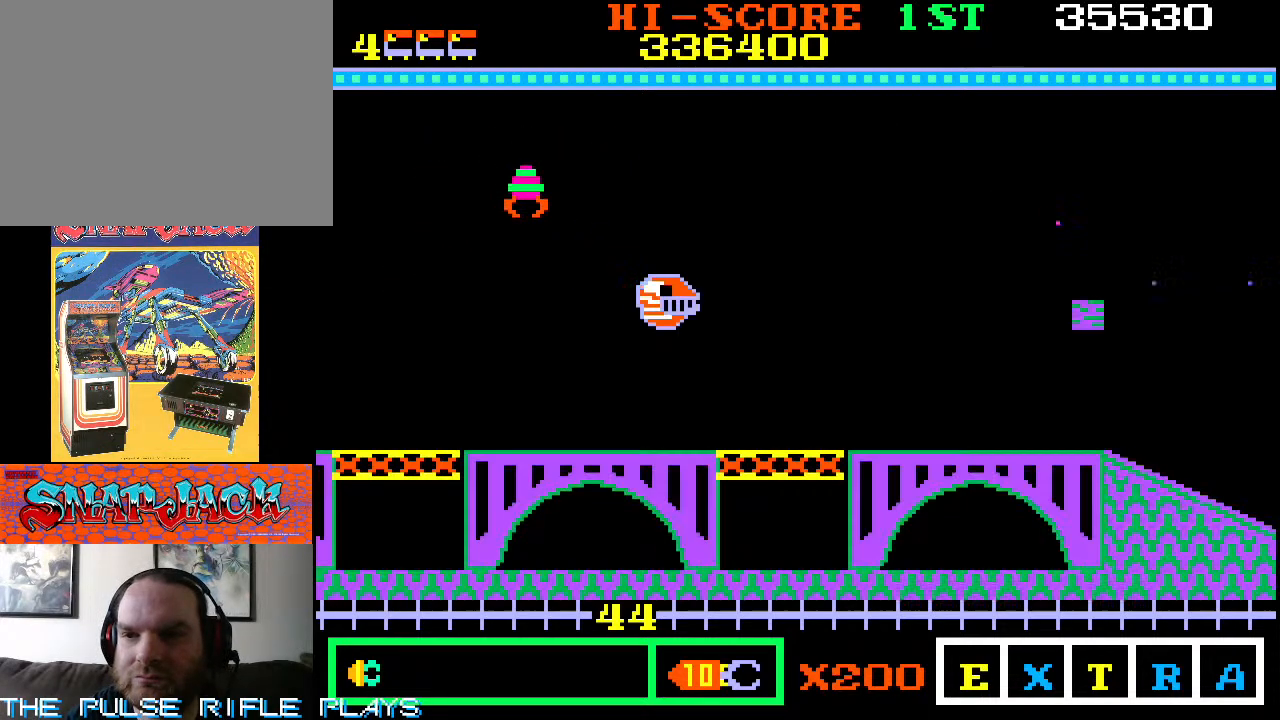
{"dt_ms": 500, "buttons": [], "left_stick": "down-left", "events": [[433, "left_stick", "down"], [483, "left_stick", "down-left"]]}
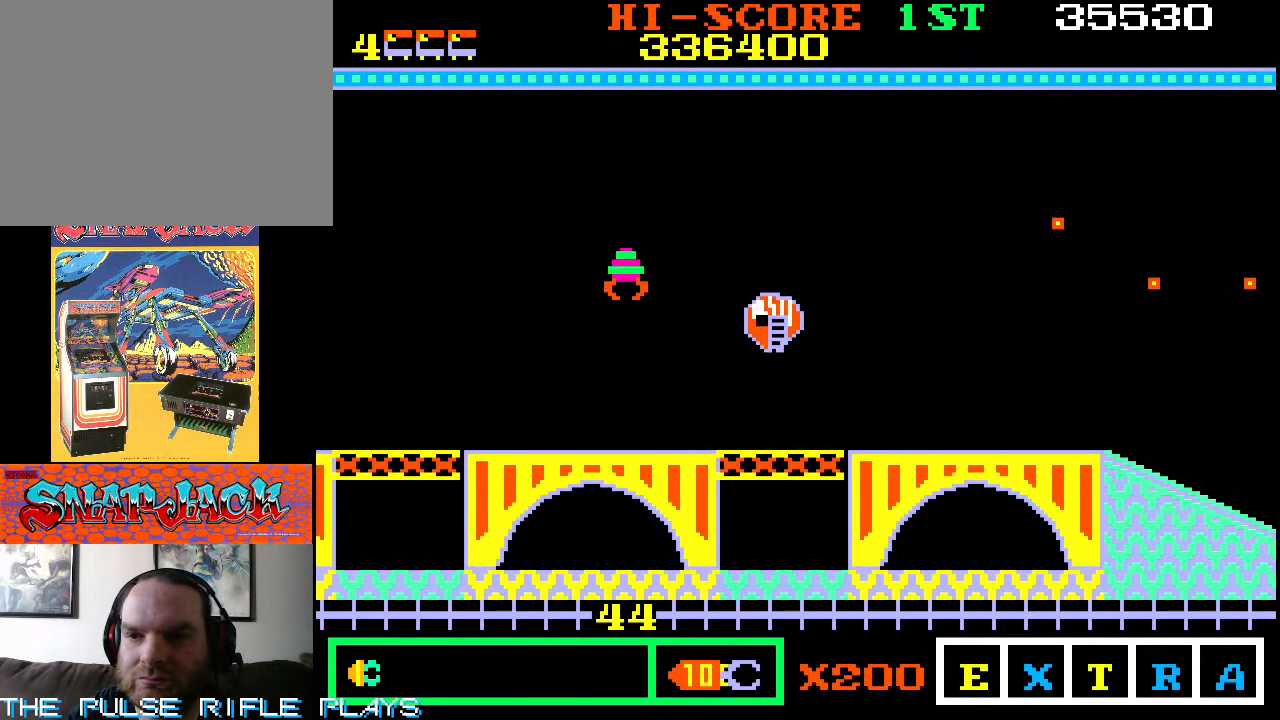
{"dt_ms": 500, "buttons": [], "left_stick": "up-left"}
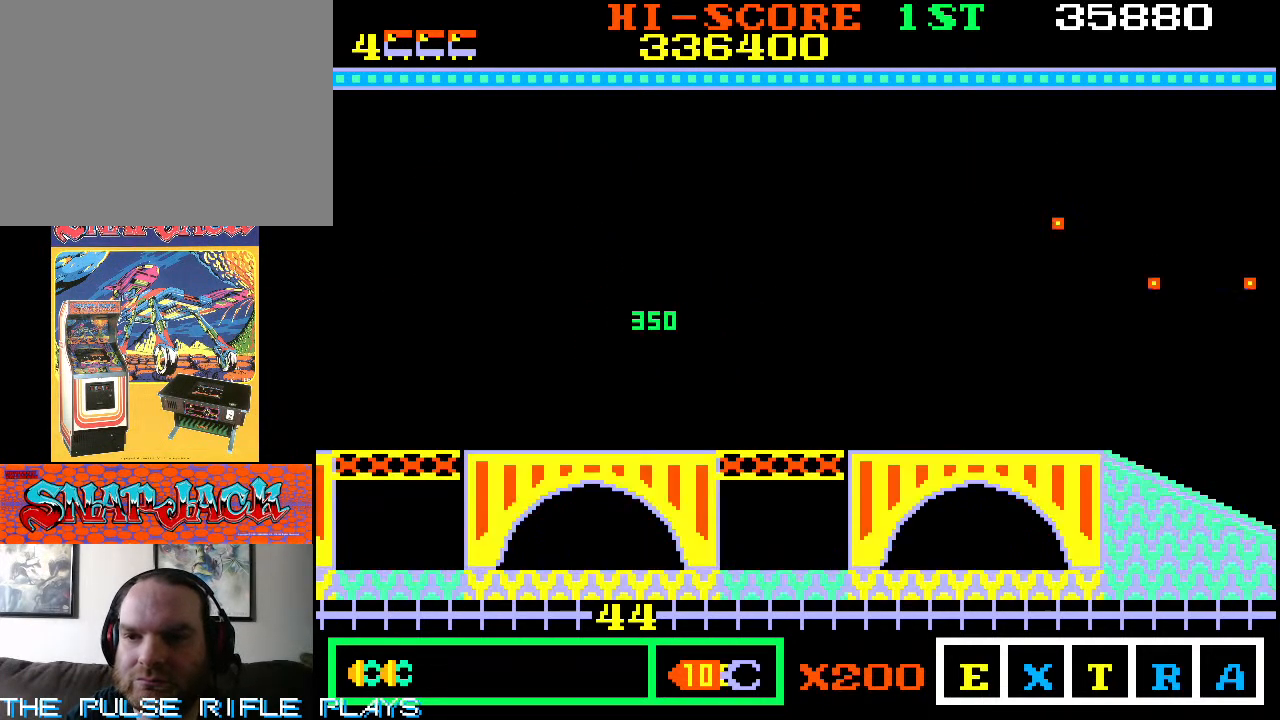
{"dt_ms": 500, "buttons": [], "left_stick": "right", "events": [[117, "left_stick", "center"], [467, "left_stick", "right"]]}